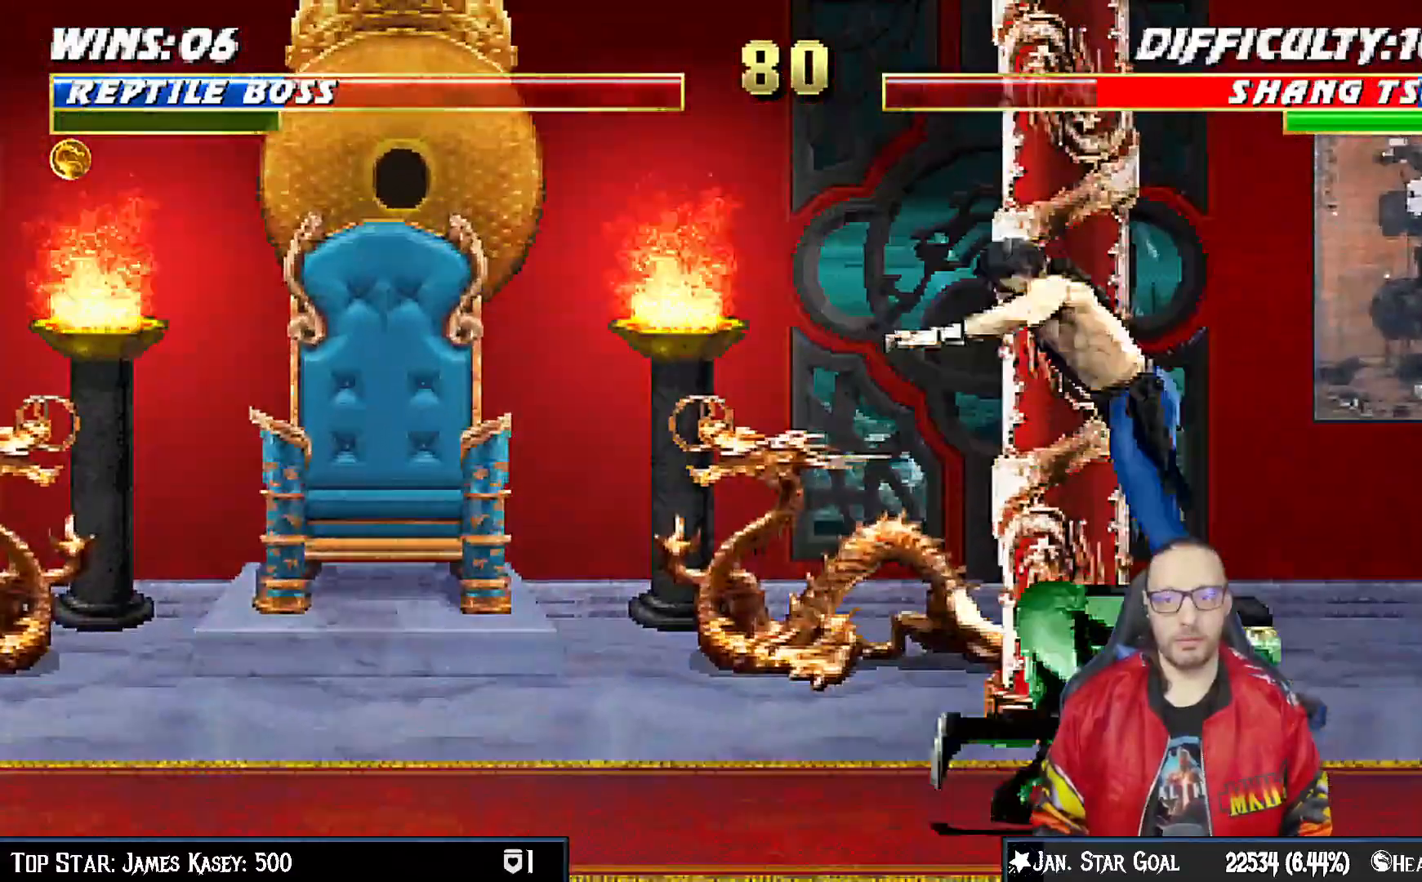
Gameplay with a controller (PlayStation layout); each line is a JSON object with the inputs held at the frame after it. "events" lists button and stick changes between this image and that frame as [ms after this image, input, new state], when the widget could be followed in between. Not read: L1.
{"buttons": ["DPAD_LEFT"], "left_stick": "center", "right_stick": "center", "events": [[133, "TRIANGLE", "up"], [350, "DPAD_LEFT", "down"]]}
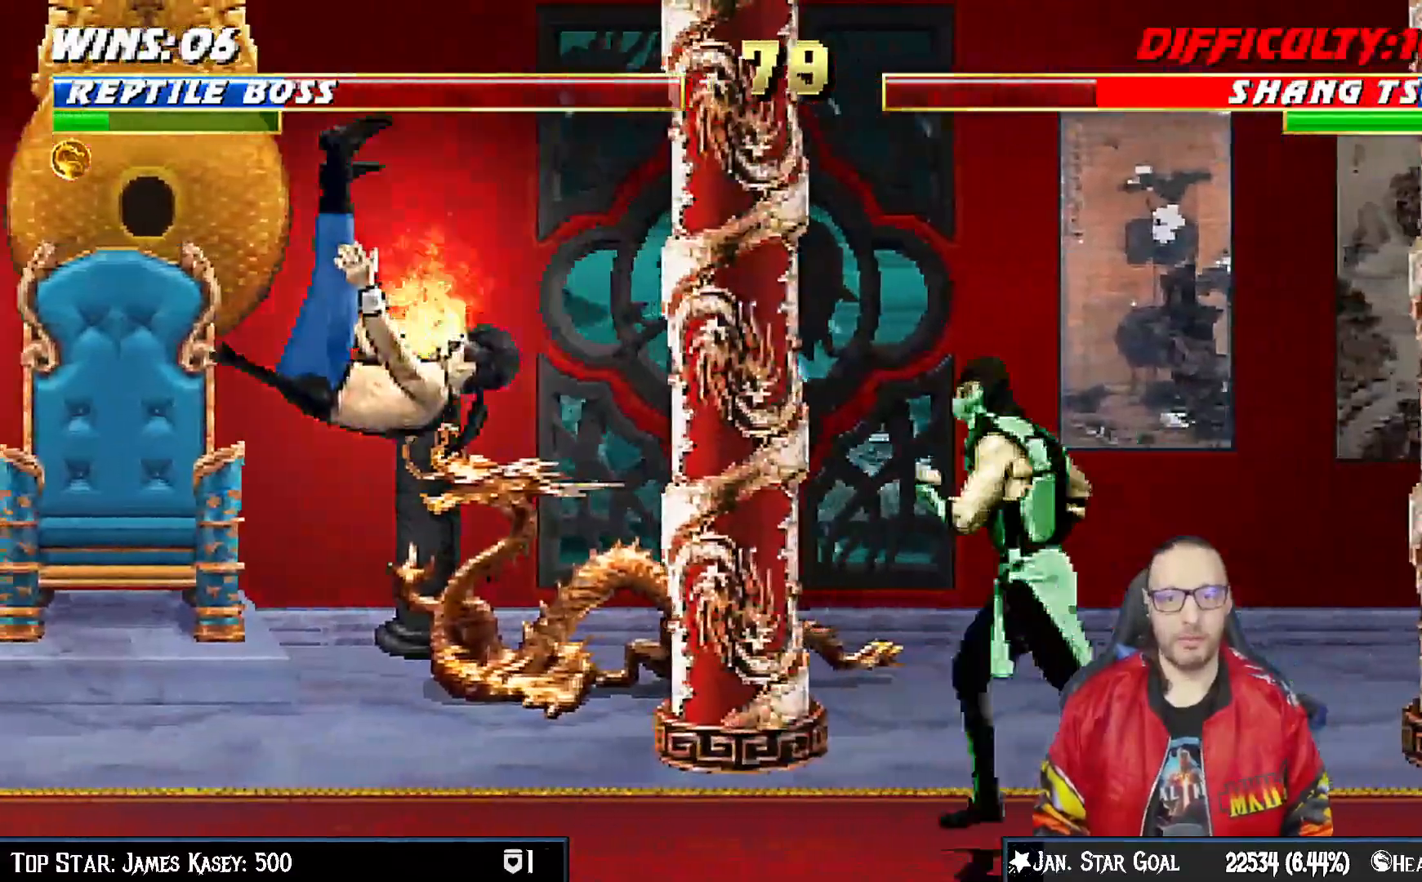
{"buttons": ["DPAD_LEFT"], "left_stick": "center", "right_stick": "center", "events": [[183, "SQUARE", "down"], [350, "SQUARE", "up"]]}
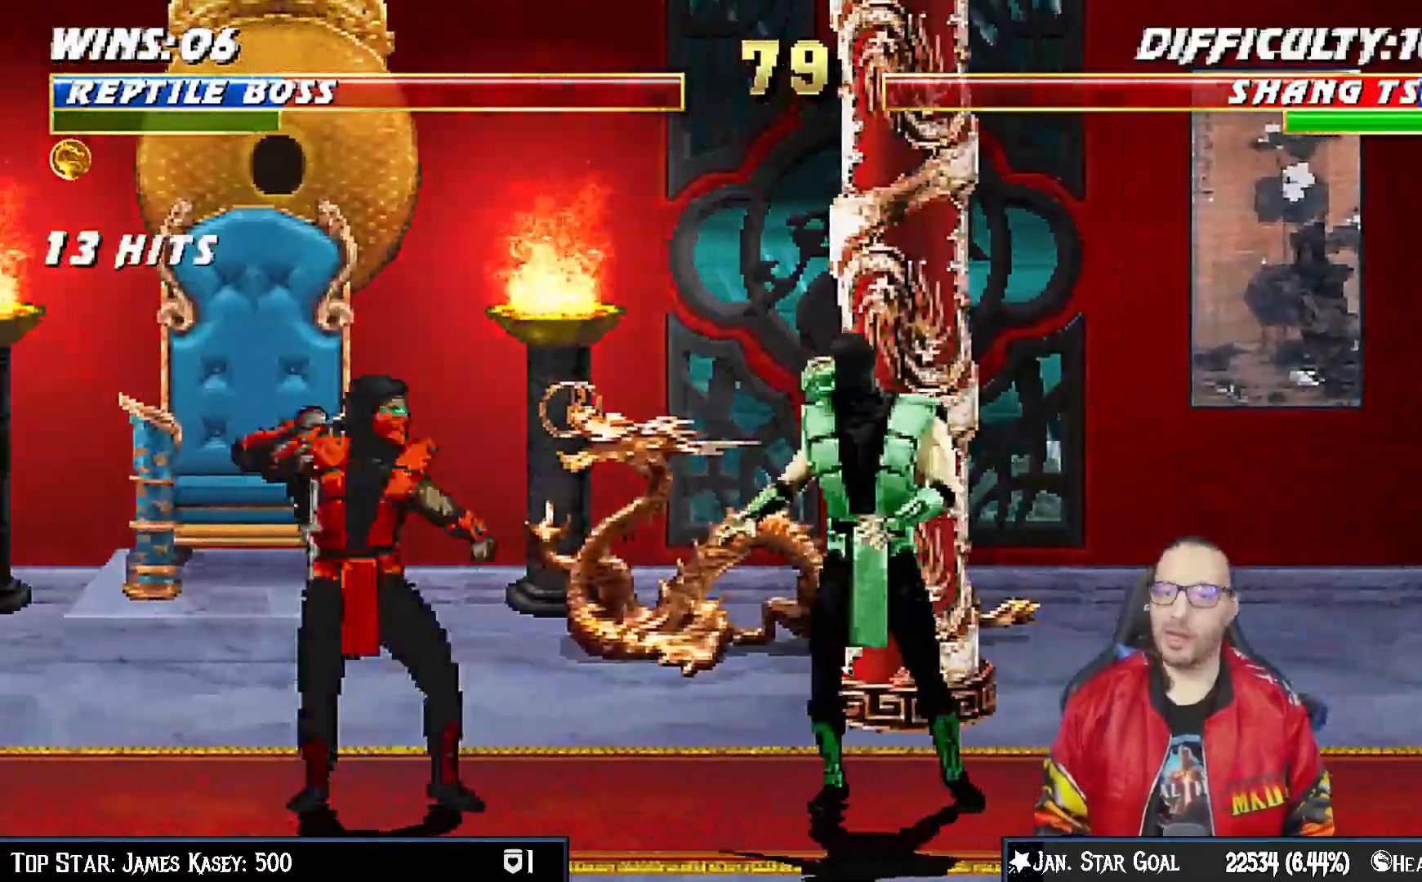
{"buttons": ["DPAD_DOWN"], "left_stick": "center", "right_stick": "center", "events": [[100, "DPAD_UP", "down"], [150, "DPAD_LEFT", "up"], [167, "DPAD_RIGHT", "down"], [267, "DPAD_UP", "up"], [400, "DPAD_RIGHT", "up"], [483, "DPAD_DOWN", "down"]]}
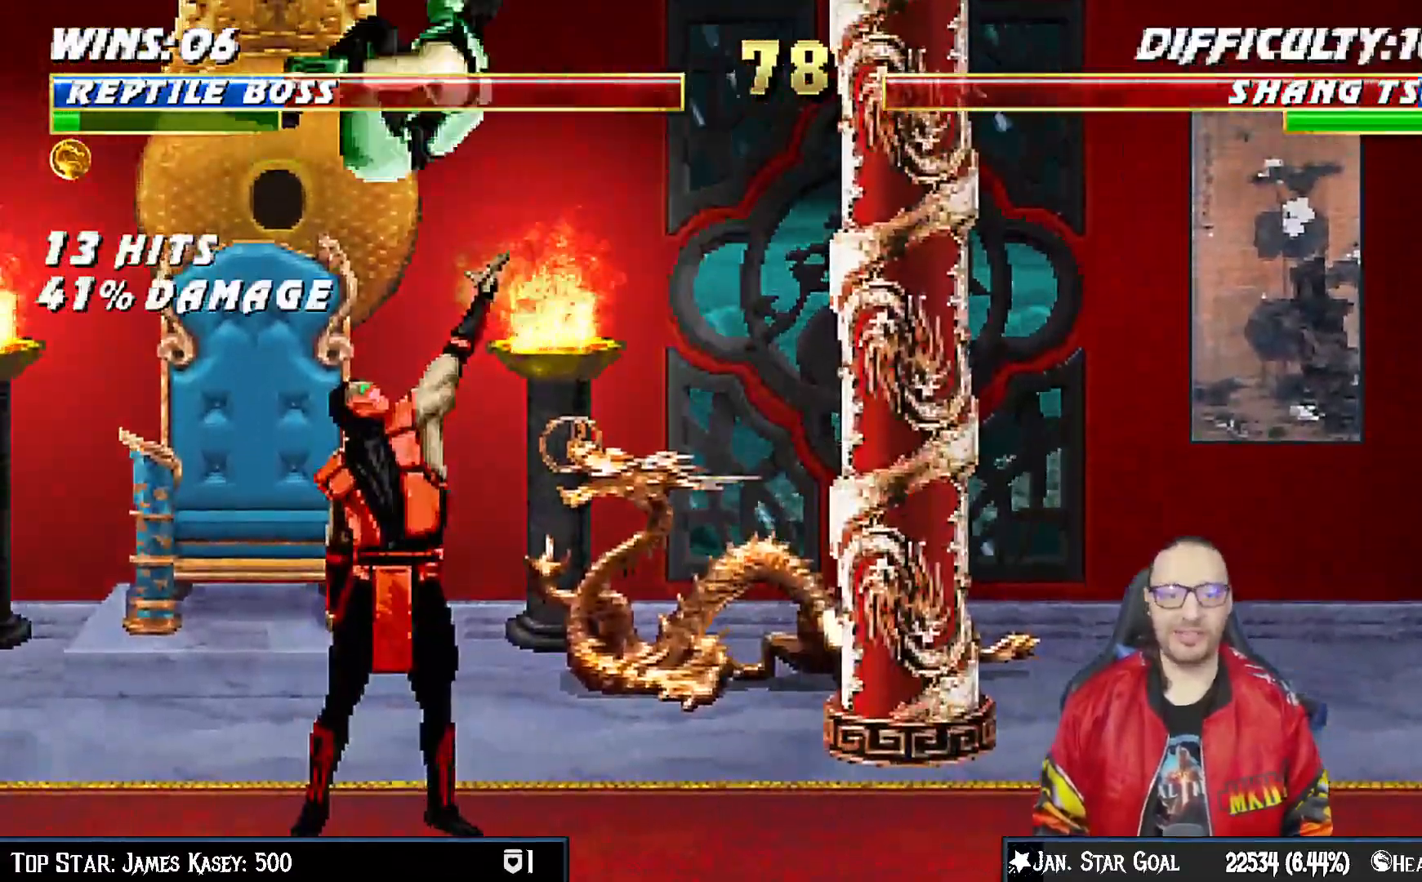
{"buttons": ["CROSS", "DPAD_DOWN"], "left_stick": "center", "right_stick": "center", "events": [[67, "SQUARE", "down"], [167, "SQUARE", "up"], [267, "SQUARE", "down"], [333, "SQUARE", "up"], [417, "SQUARE", "down"], [467, "CROSS", "down"], [483, "SQUARE", "up"]]}
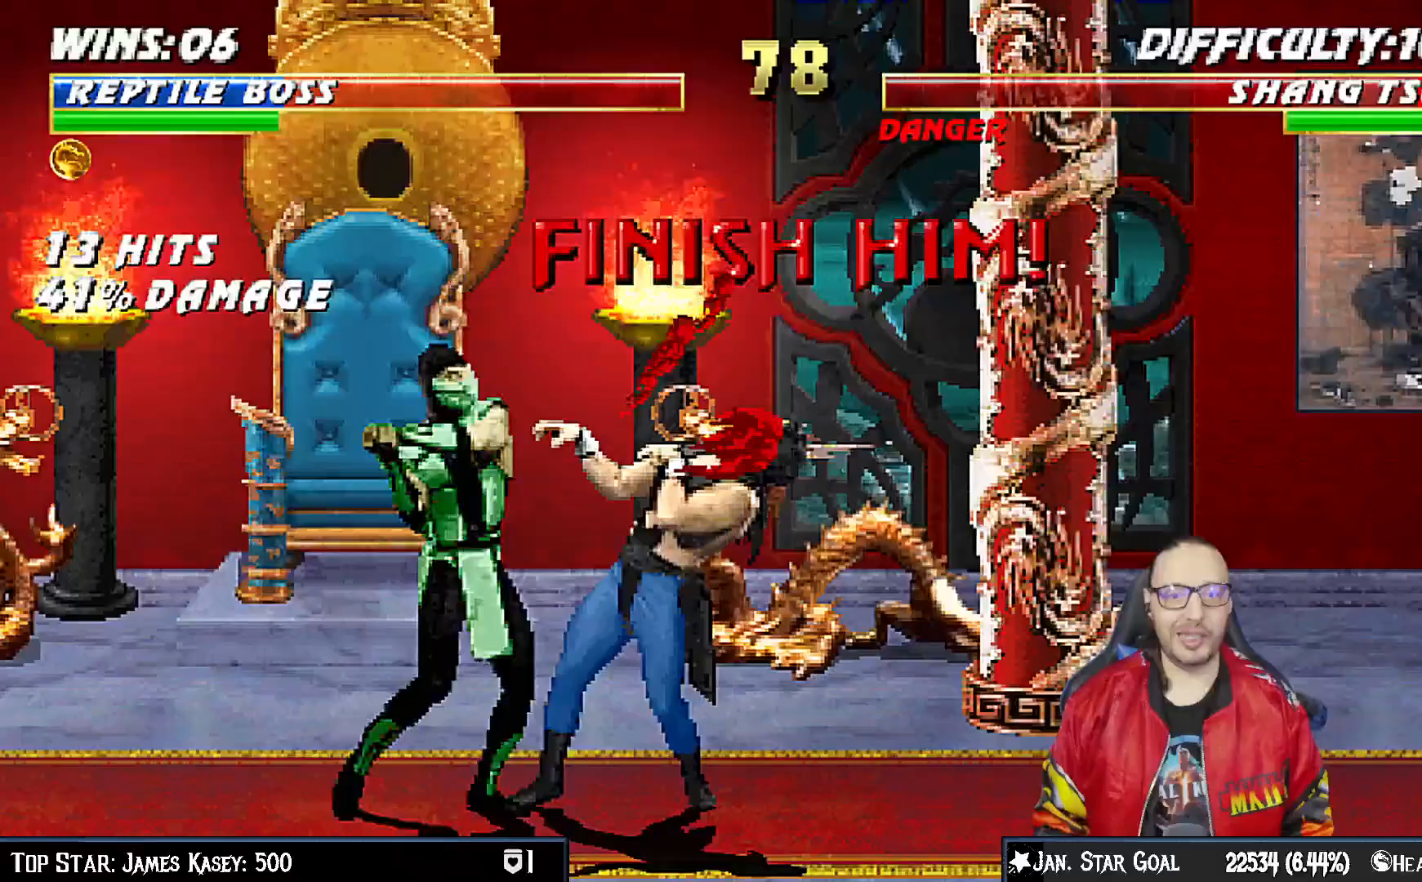
{"buttons": ["CROSS", "DPAD_DOWN"], "left_stick": "center", "right_stick": "center", "events": [[67, "CROSS", "up"], [133, "CROSS", "down"], [250, "CROSS", "up"], [300, "CROSS", "down"]]}
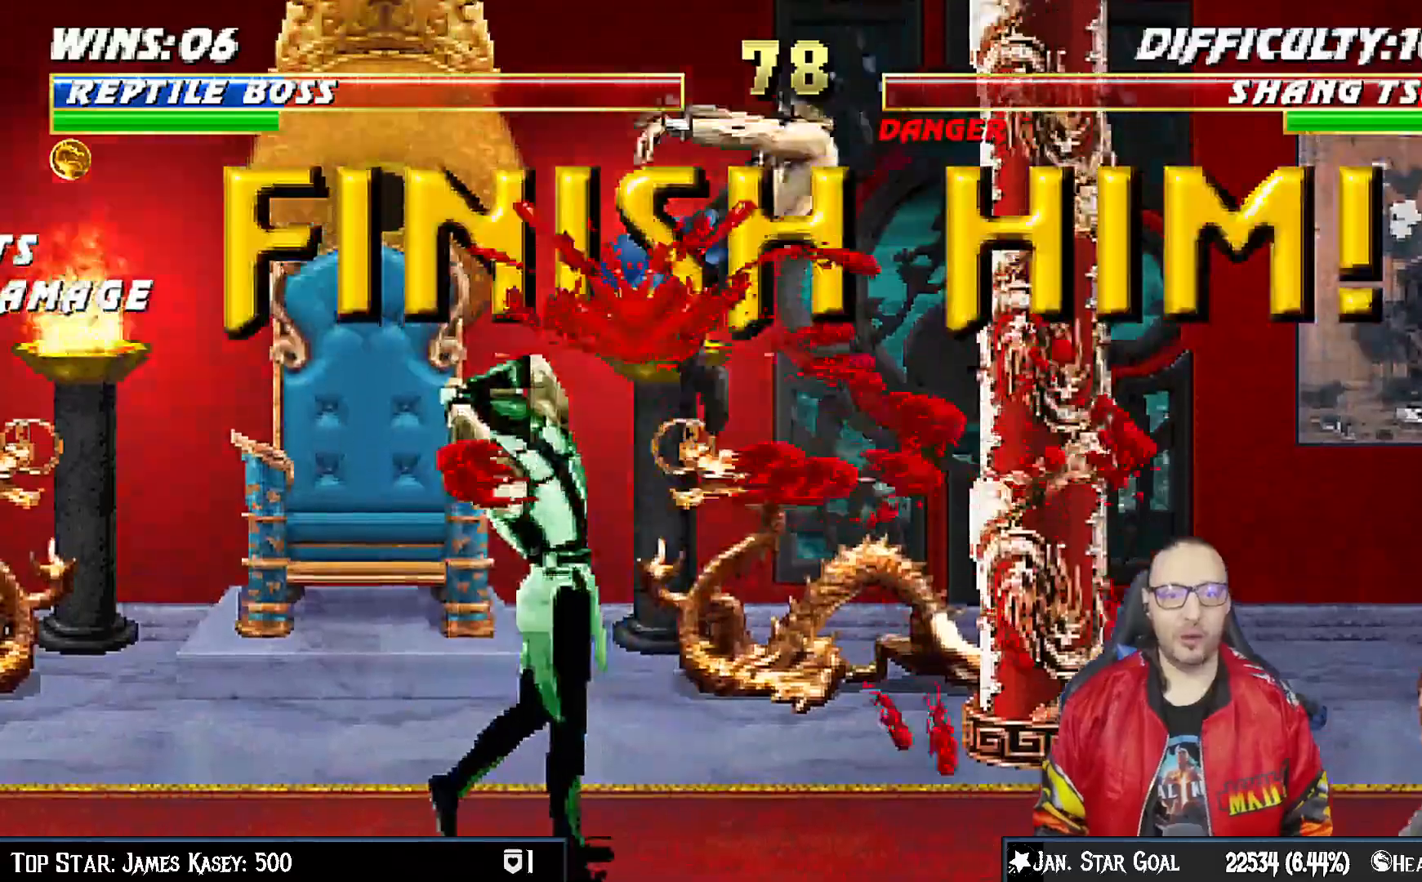
{"buttons": ["TRIANGLE", "DPAD_UP", "DPAD_RIGHT"], "left_stick": "center", "right_stick": "center", "events": [[17, "DPAD_DOWN", "up"], [150, "CROSS", "up"], [267, "DPAD_RIGHT", "down"], [283, "DPAD_UP", "down"], [450, "TRIANGLE", "down"]]}
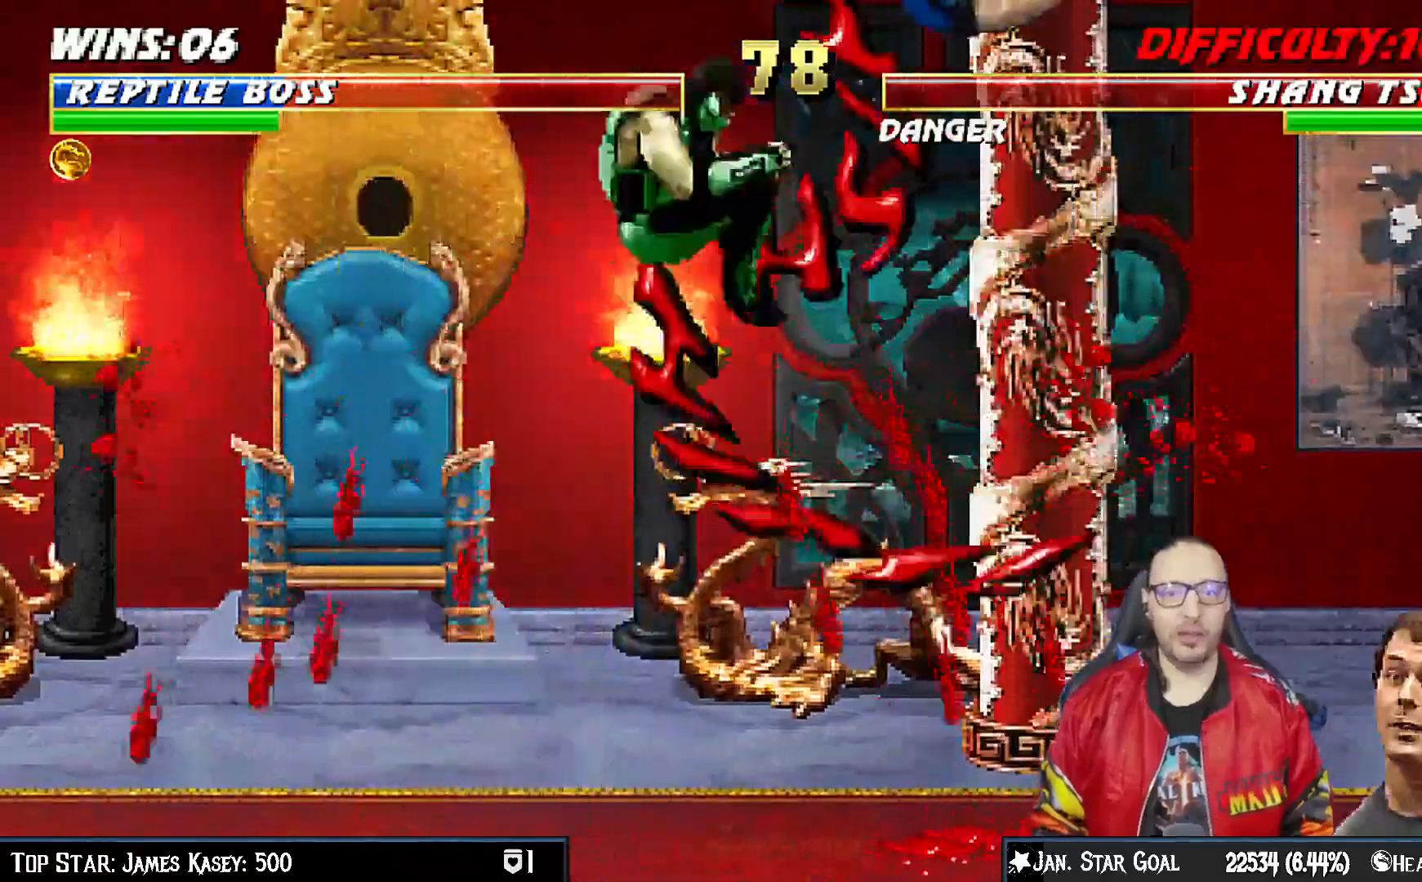
{"buttons": [], "left_stick": "center", "right_stick": "center", "events": [[17, "DPAD_RIGHT", "up"], [17, "DPAD_UP", "up"], [300, "TRIANGLE", "up"]]}
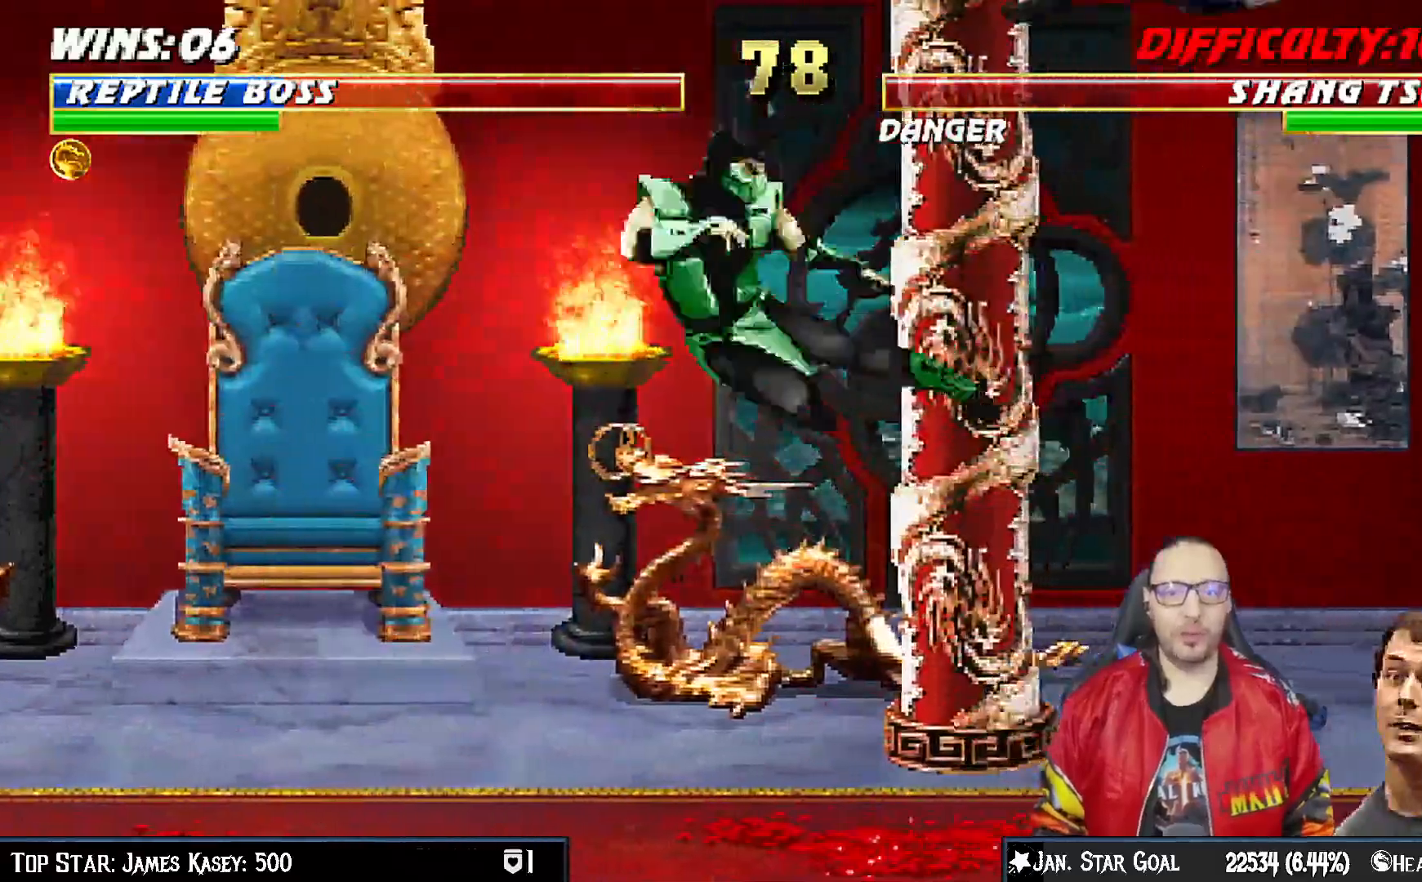
{"buttons": [], "left_stick": "center", "right_stick": "center"}
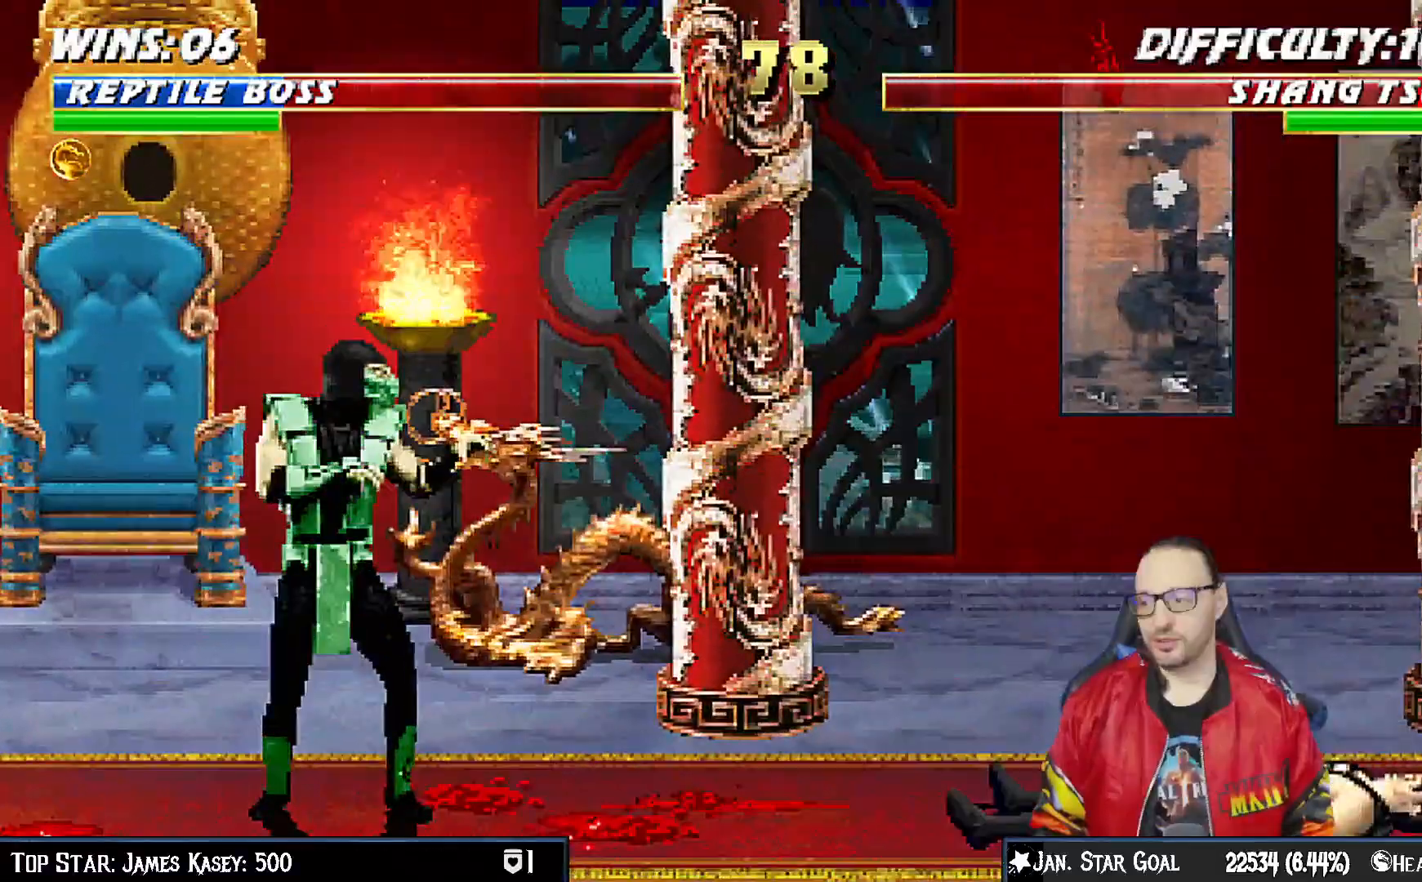
{"buttons": [], "left_stick": "center", "right_stick": "center"}
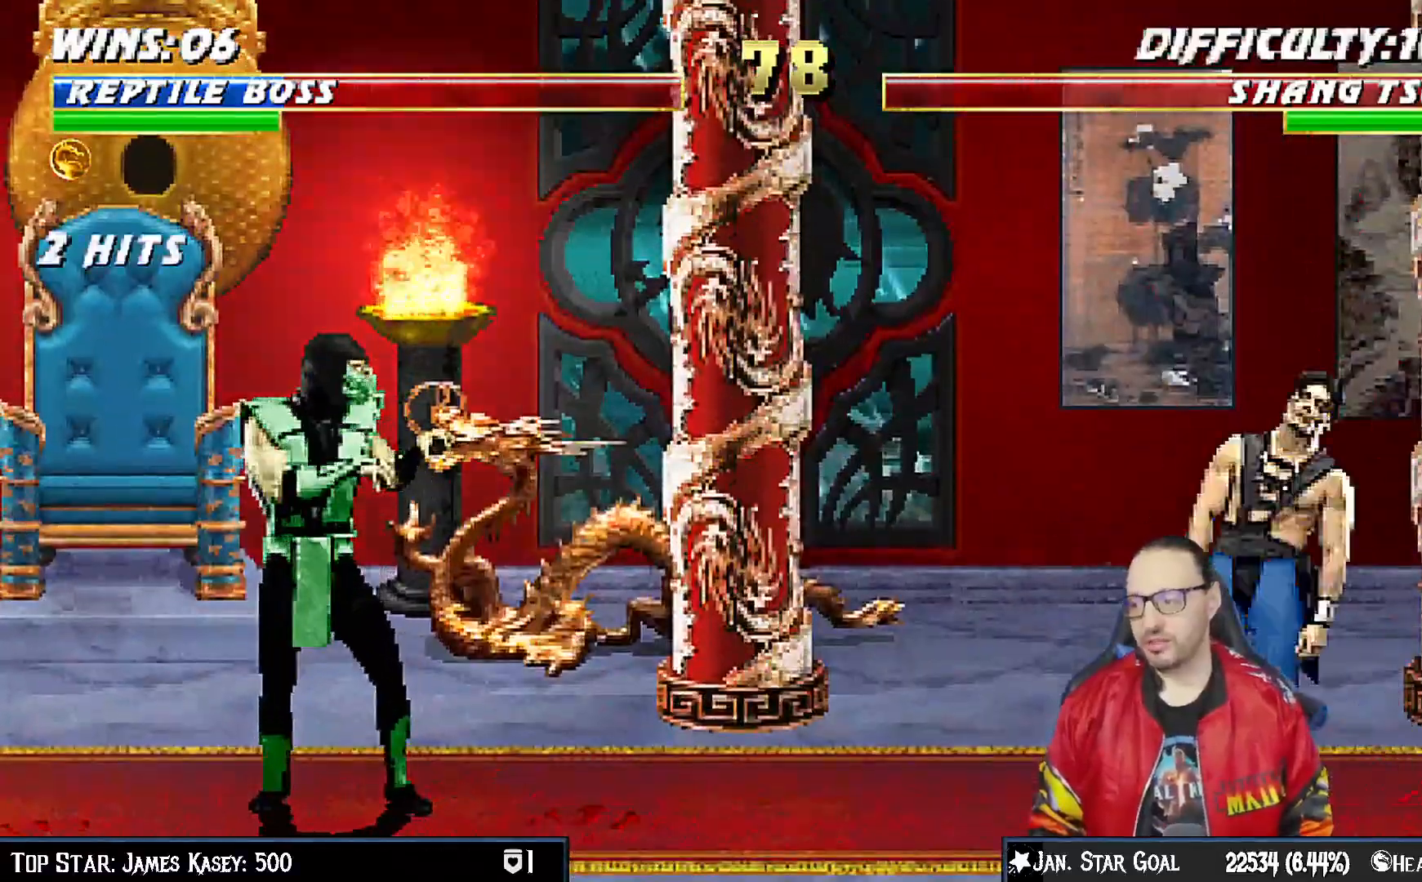
{"buttons": [], "left_stick": "center", "right_stick": "center", "events": [[133, "DPAD_RIGHT", "down"], [300, "DPAD_RIGHT", "up"]]}
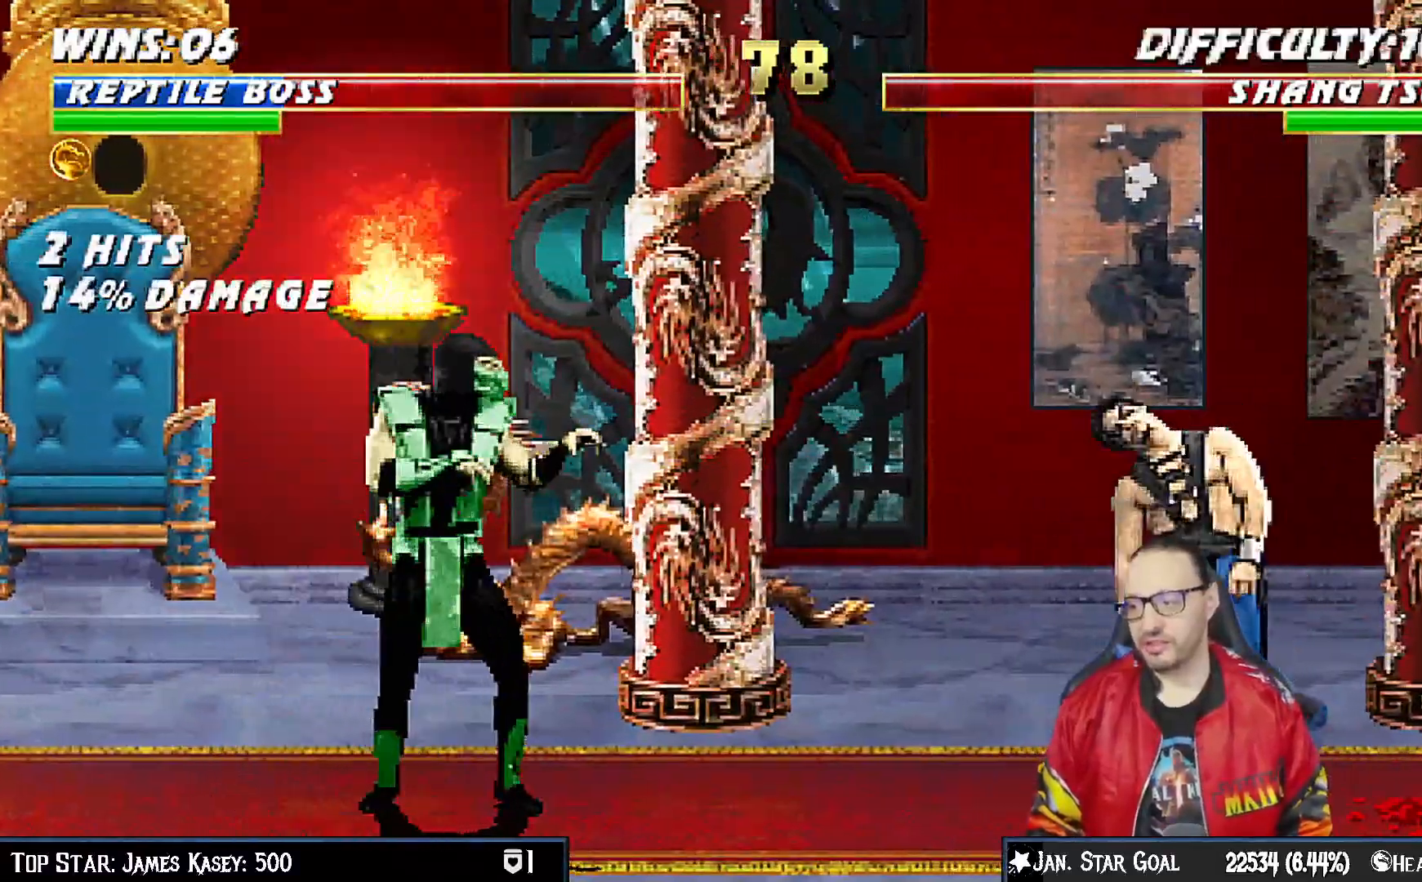
{"buttons": ["TRIANGLE"], "left_stick": "center", "right_stick": "center", "events": [[17, "DPAD_LEFT", "down"], [117, "DPAD_LEFT", "up"], [200, "DPAD_RIGHT", "down"], [300, "DPAD_RIGHT", "up"], [317, "TRIANGLE", "down"]]}
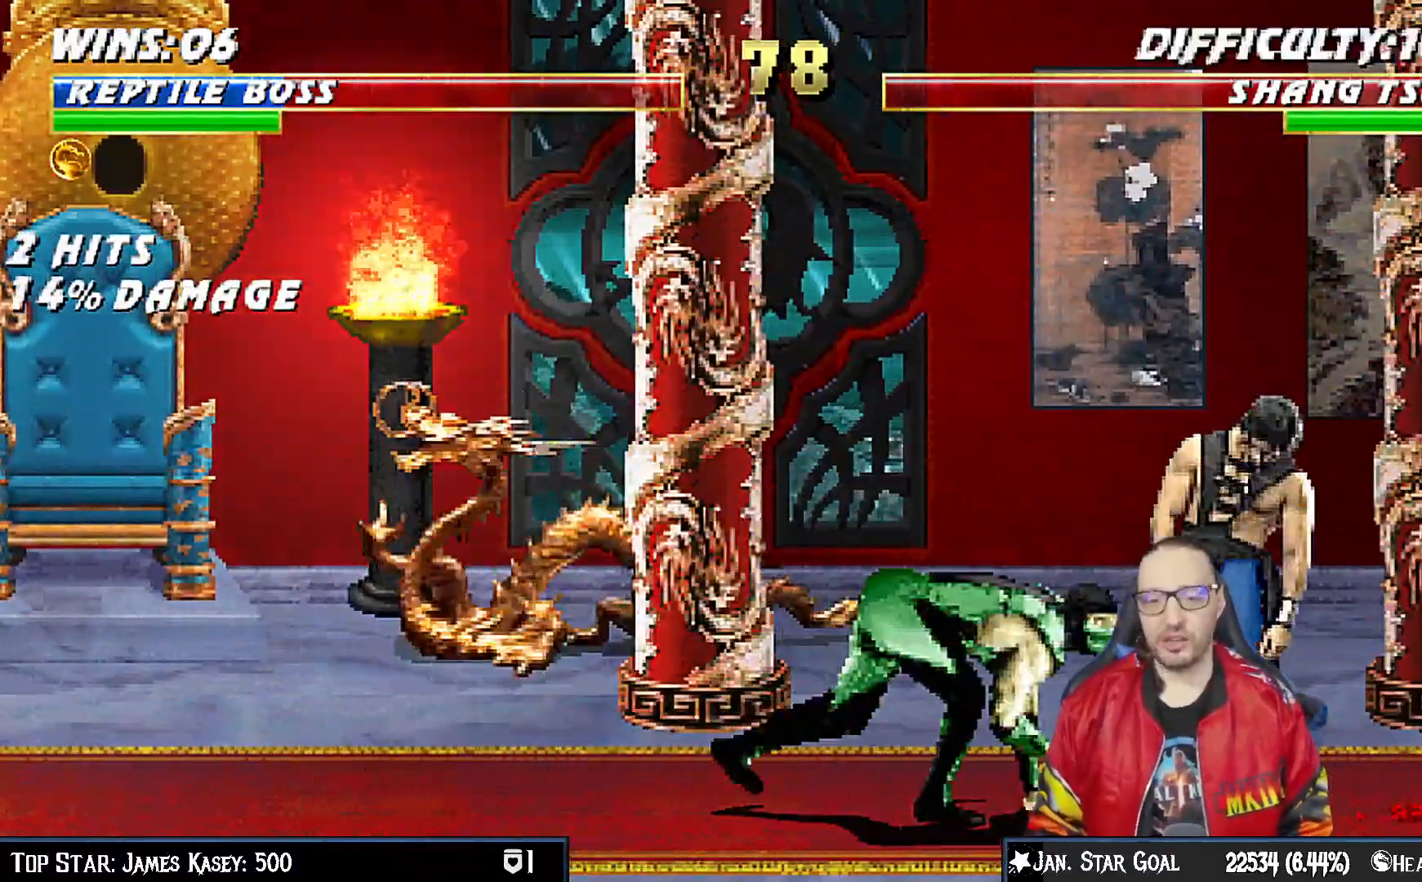
{"buttons": [], "left_stick": "center", "right_stick": "center", "events": [[400, "TRIANGLE", "up"]]}
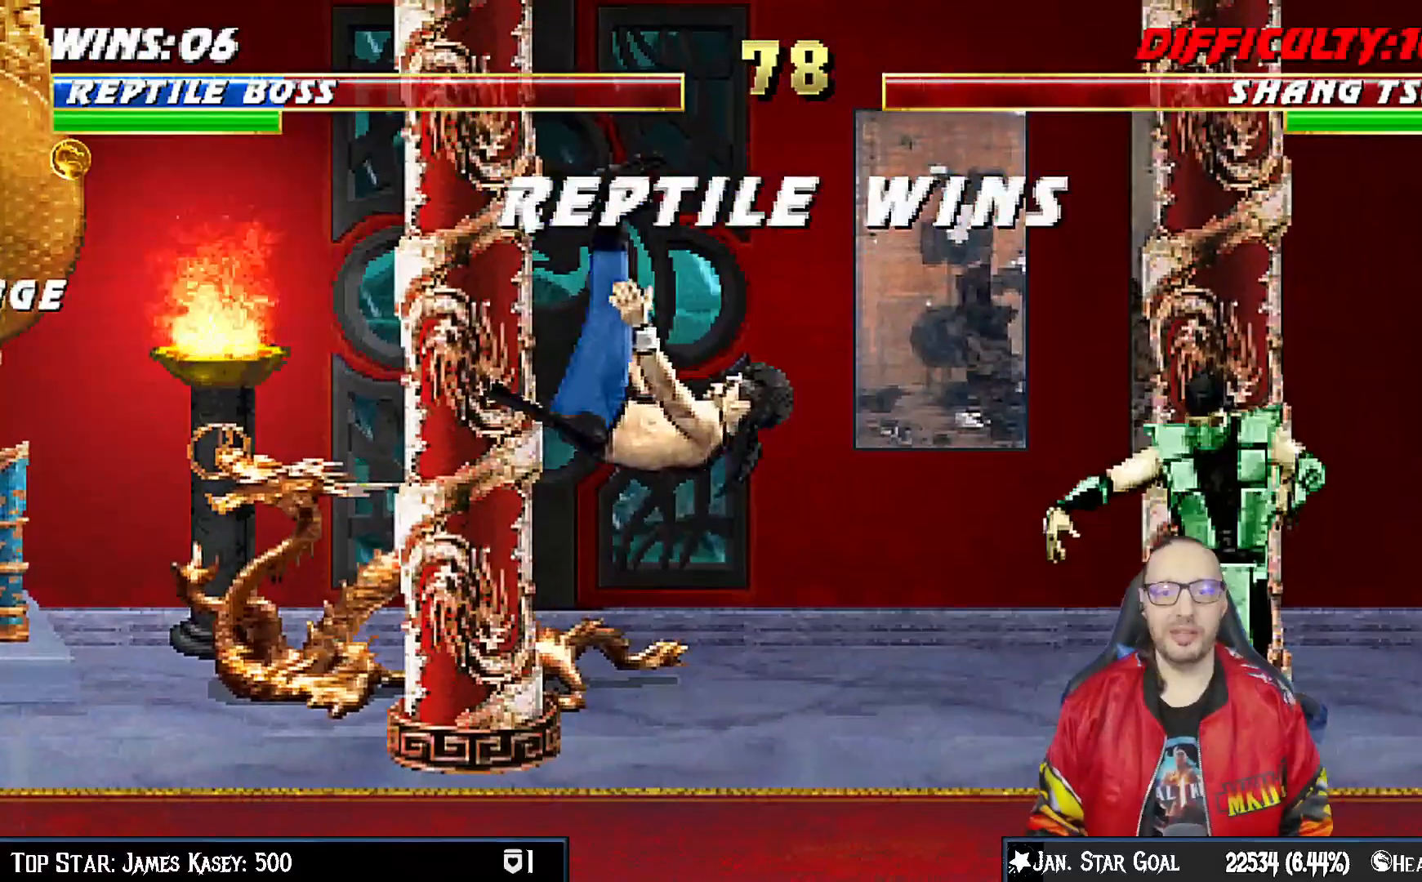
{"buttons": [], "left_stick": "center", "right_stick": "center", "events": [[200, "TRIANGLE", "down"], [317, "TRIANGLE", "up"]]}
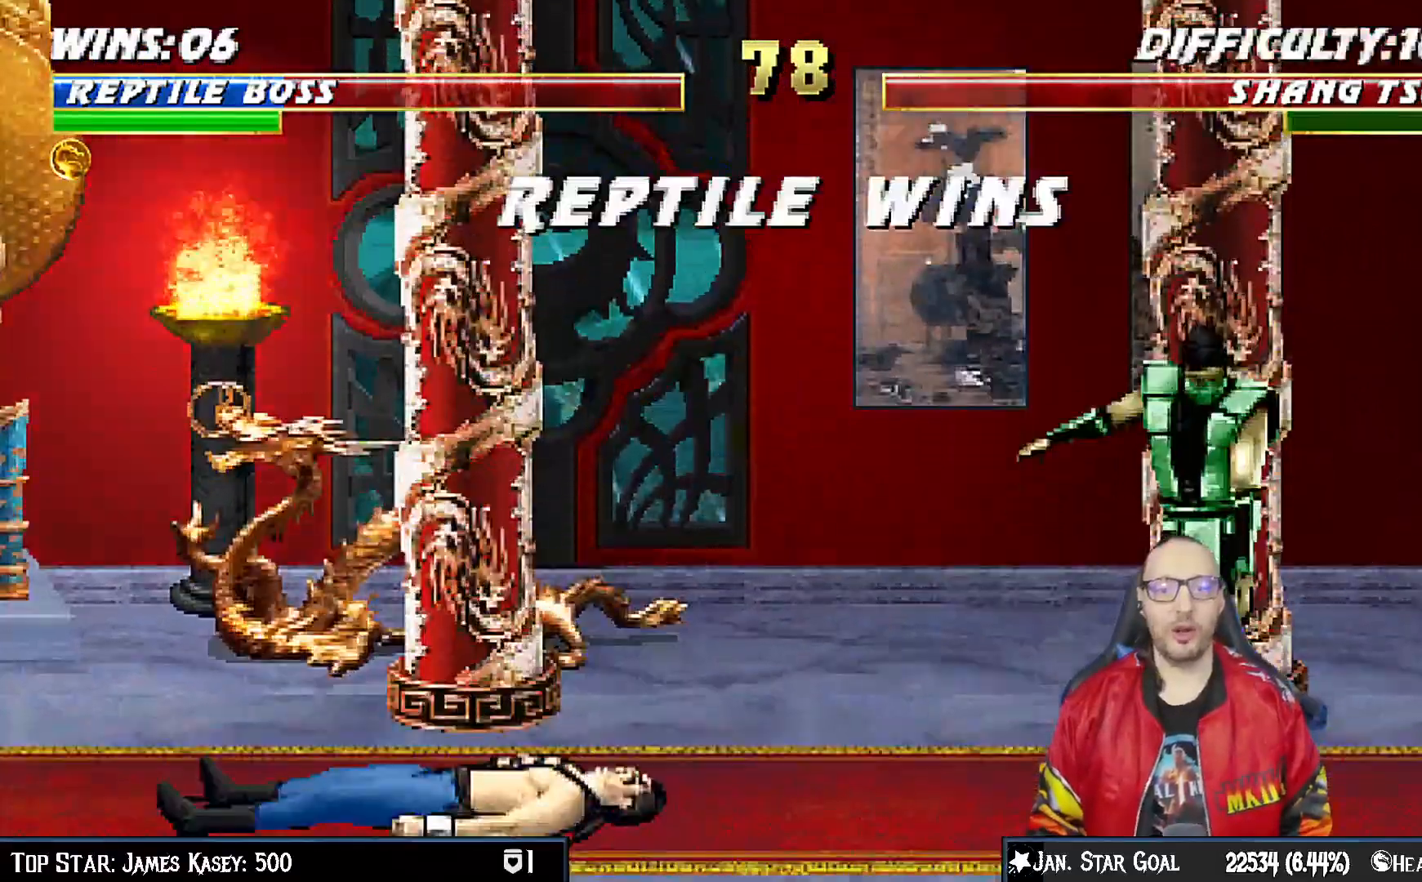
{"buttons": [], "left_stick": "center", "right_stick": "center", "events": []}
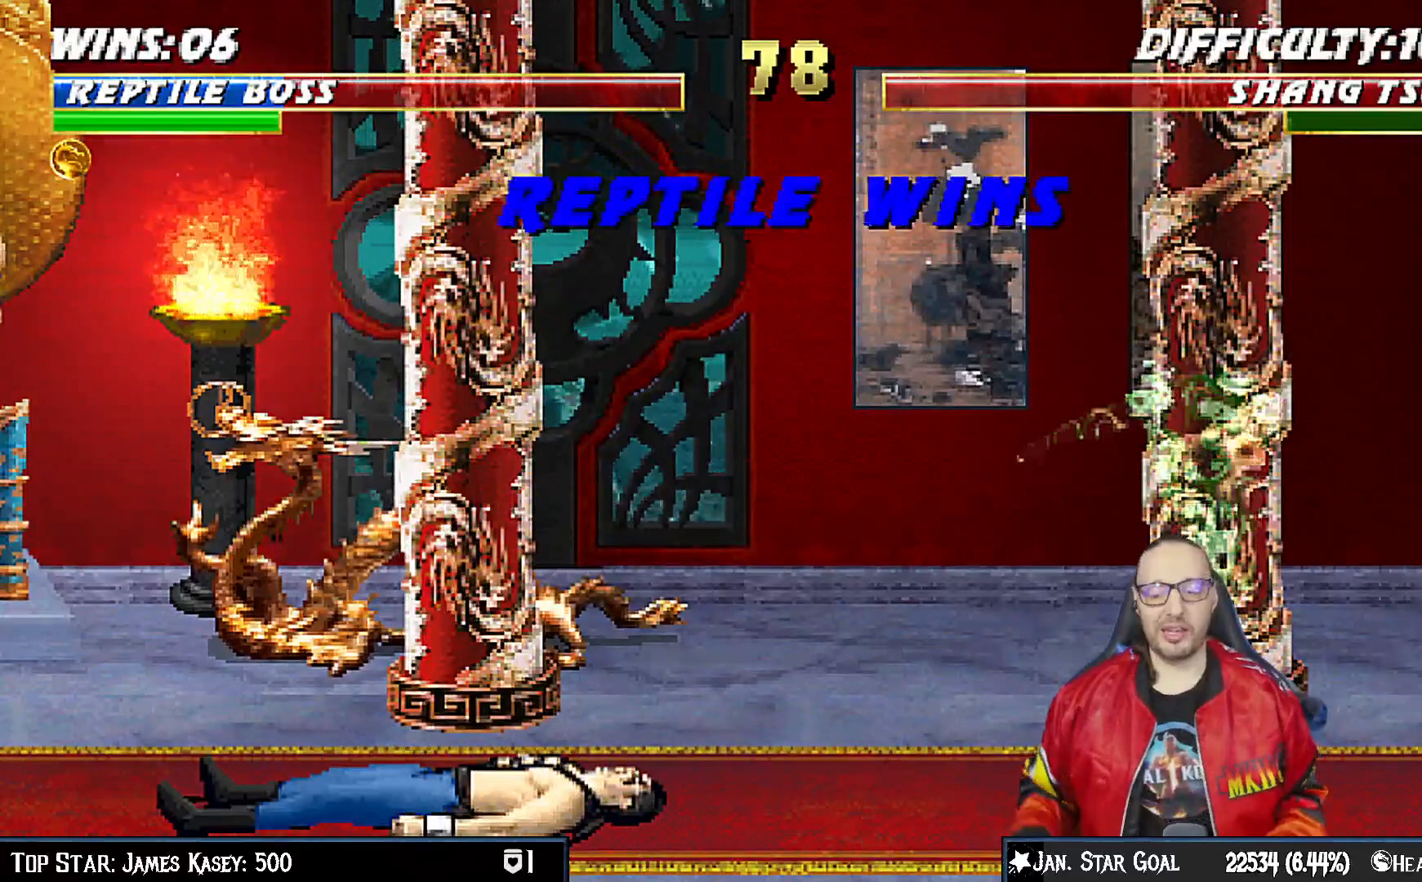
{"buttons": [], "left_stick": "center", "right_stick": "center", "events": []}
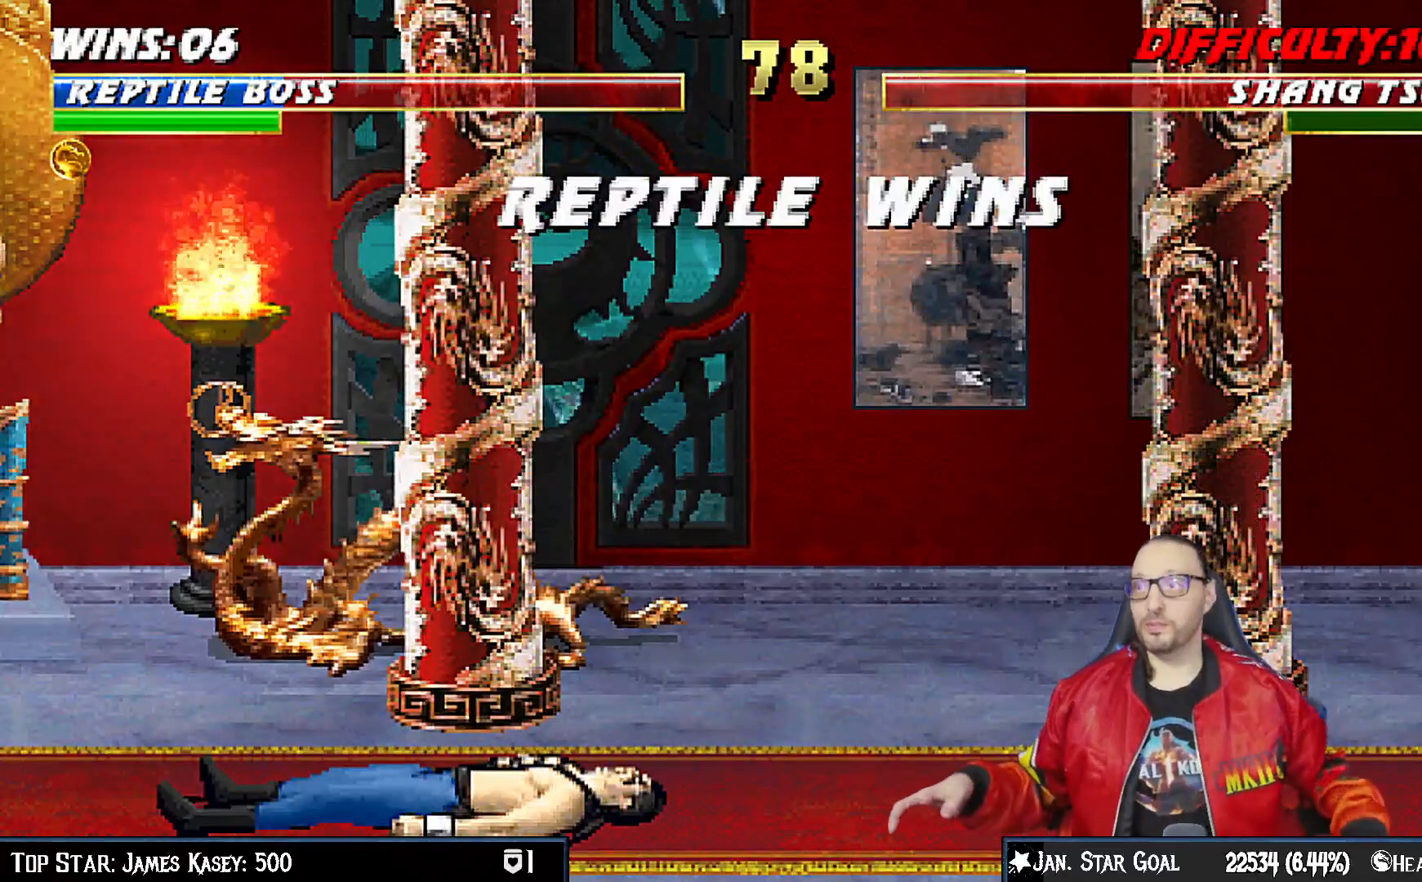
{"buttons": [], "left_stick": "center", "right_stick": "center"}
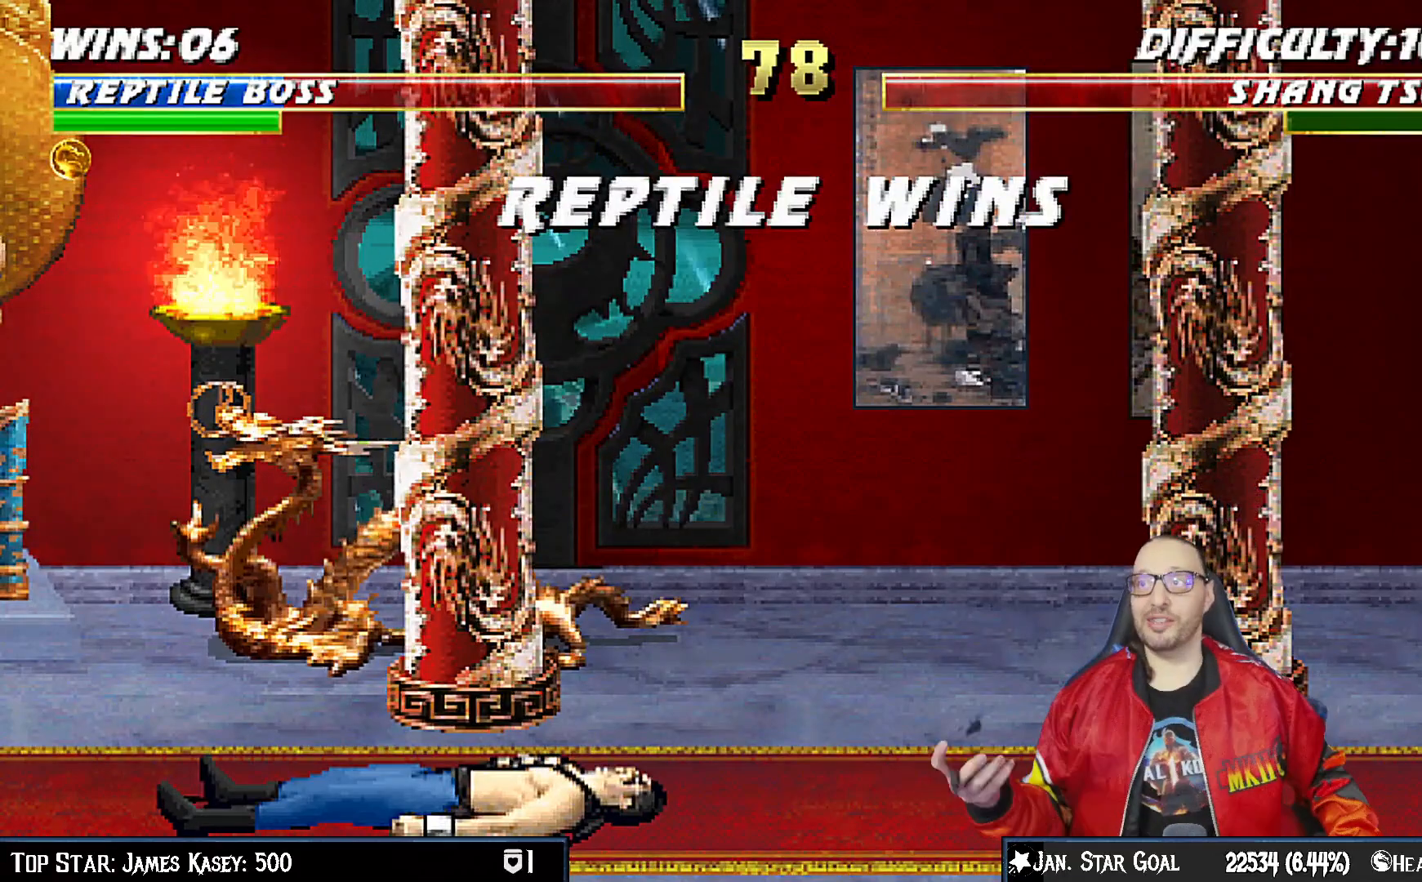
{"buttons": [], "left_stick": "center", "right_stick": "center", "events": []}
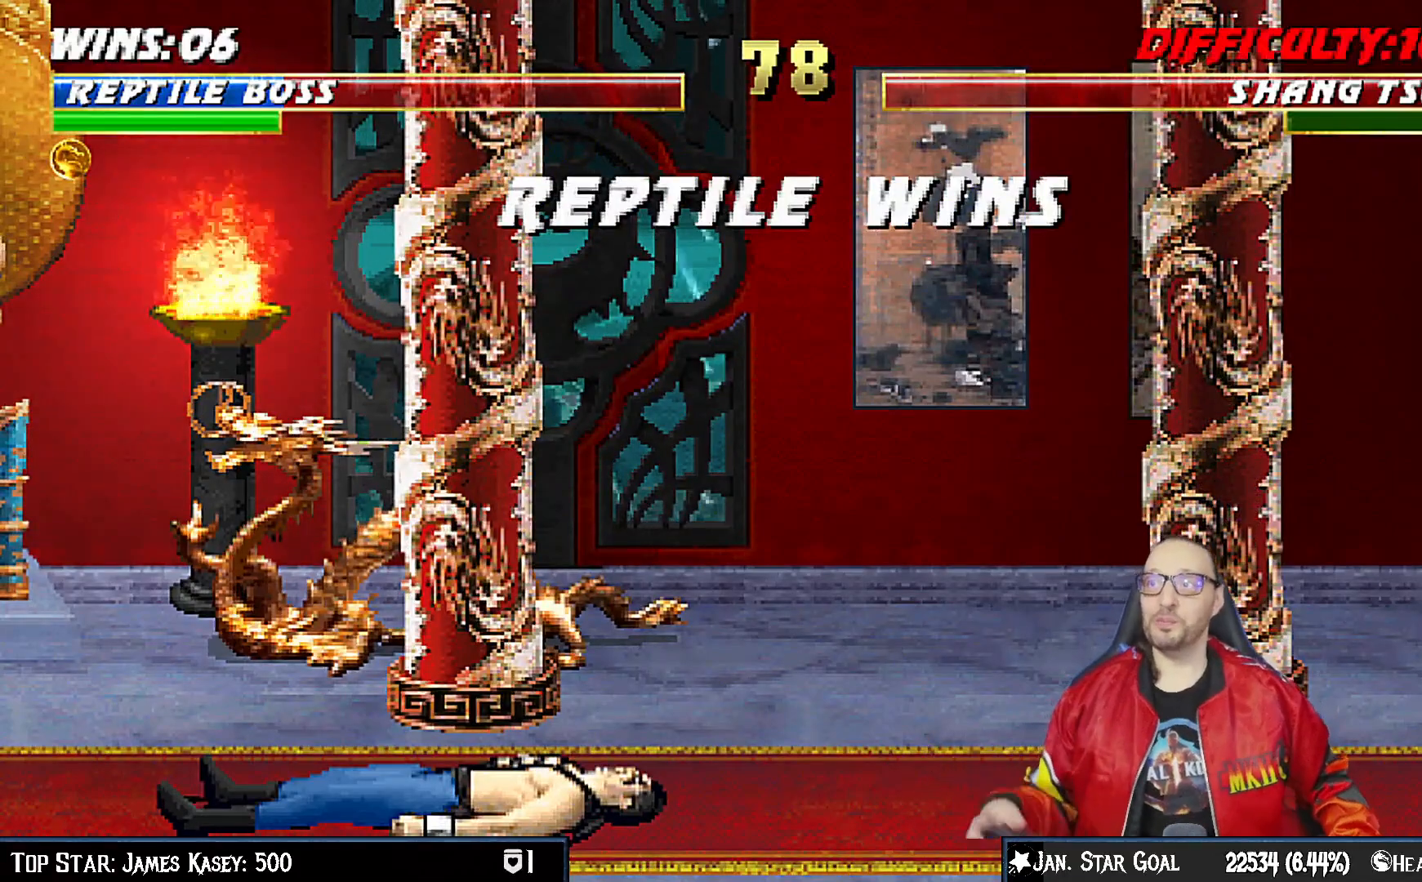
{"buttons": [], "left_stick": "center", "right_stick": "center", "events": []}
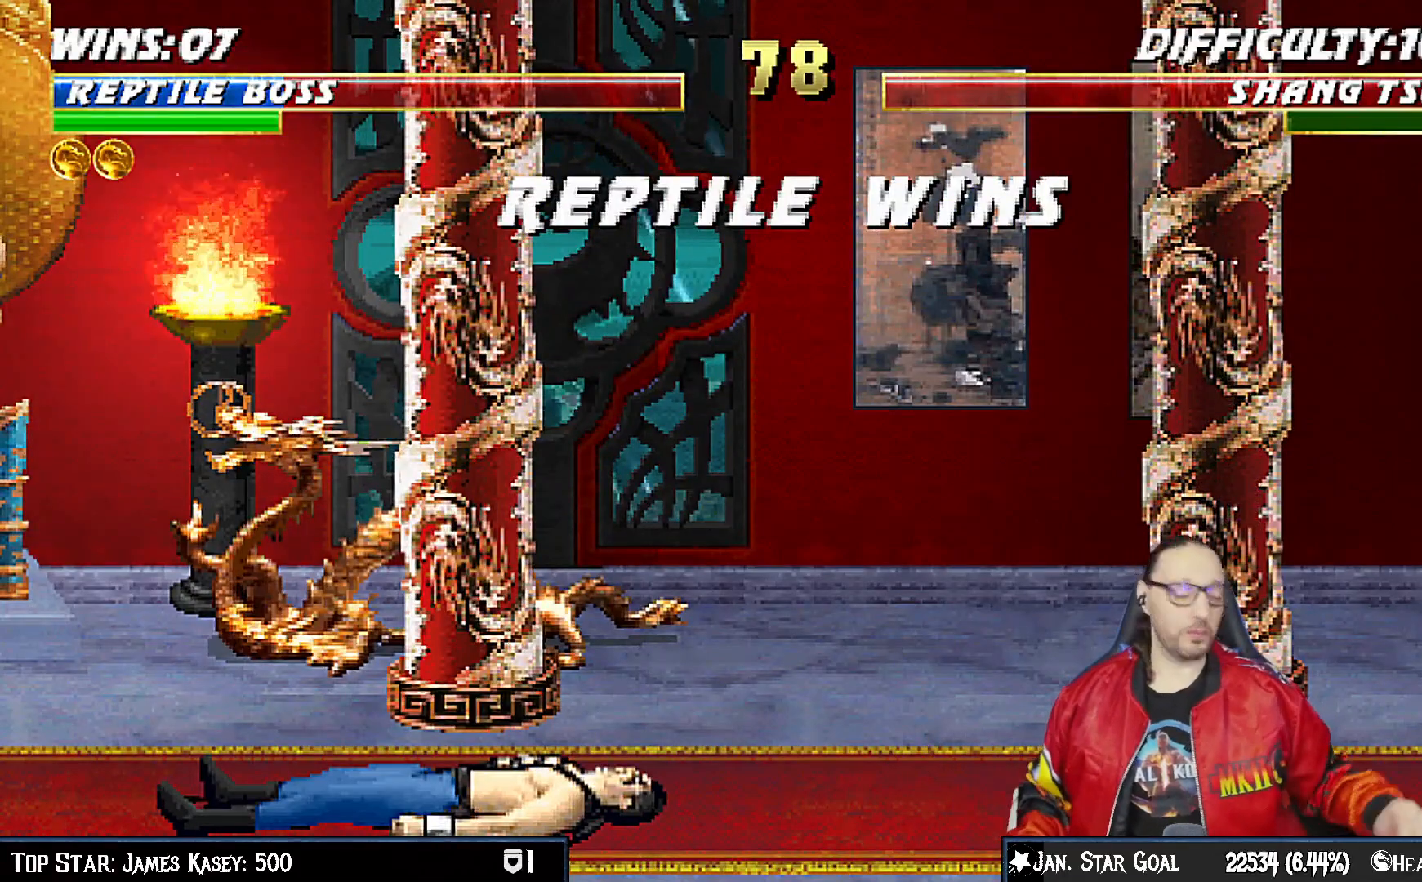
{"buttons": [], "left_stick": "center", "right_stick": "center", "events": [[367, "left_stick", "down"], [417, "left_stick", "center"]]}
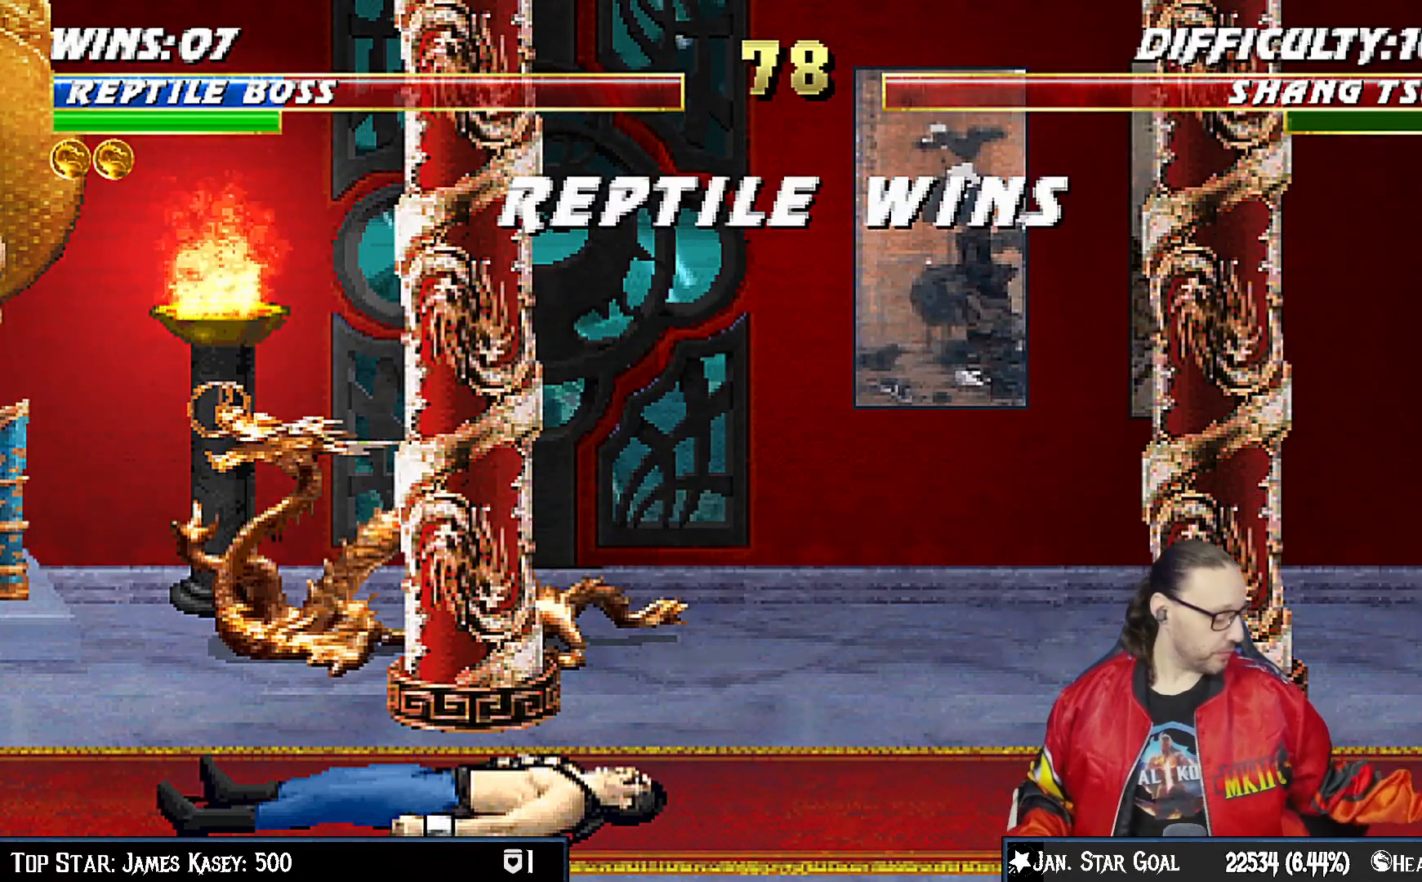
{"buttons": [], "left_stick": "center", "right_stick": "center", "events": []}
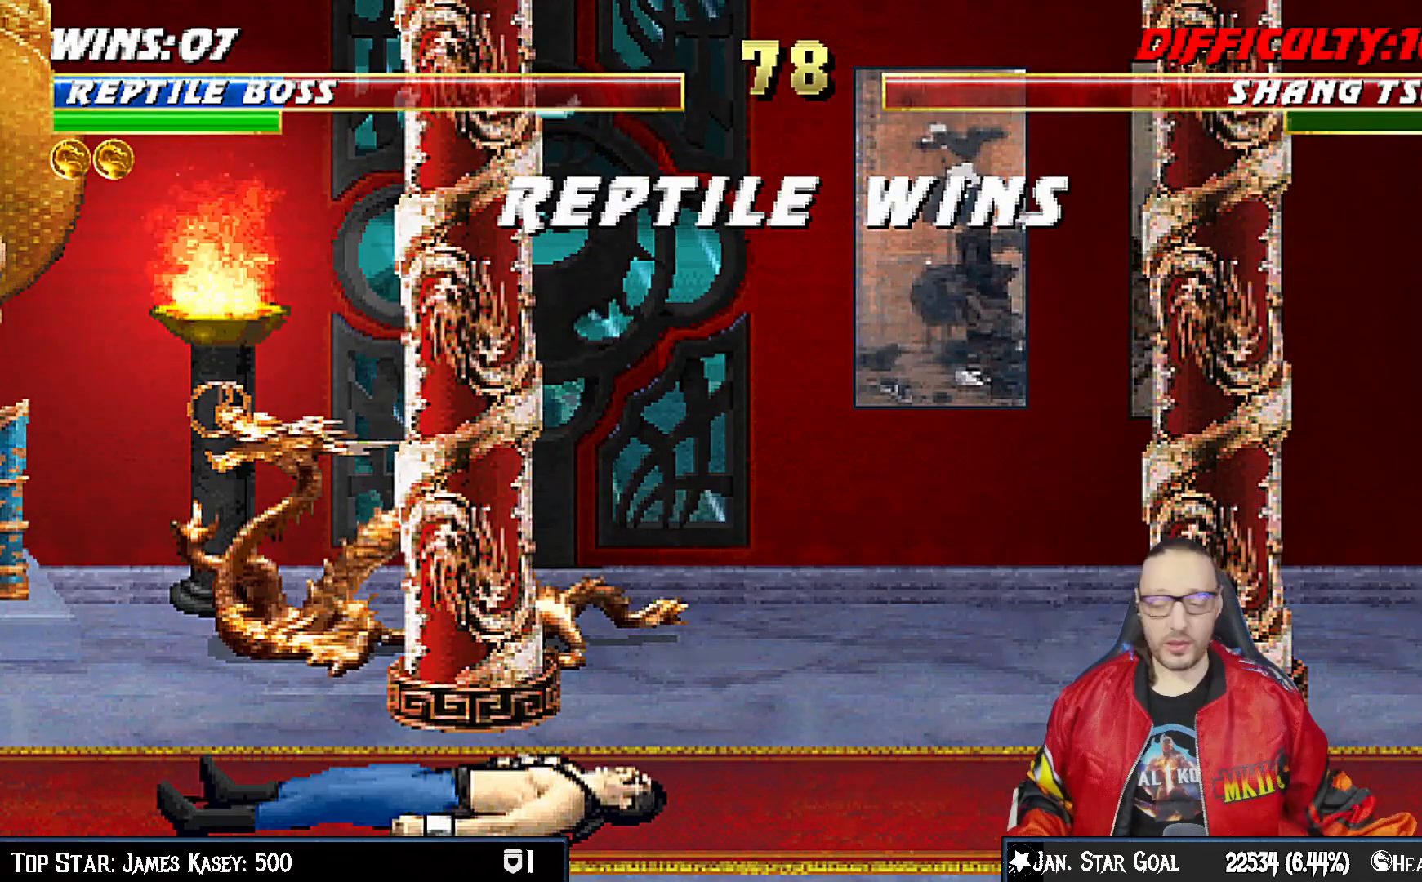
{"buttons": [], "left_stick": "center", "right_stick": "center", "events": []}
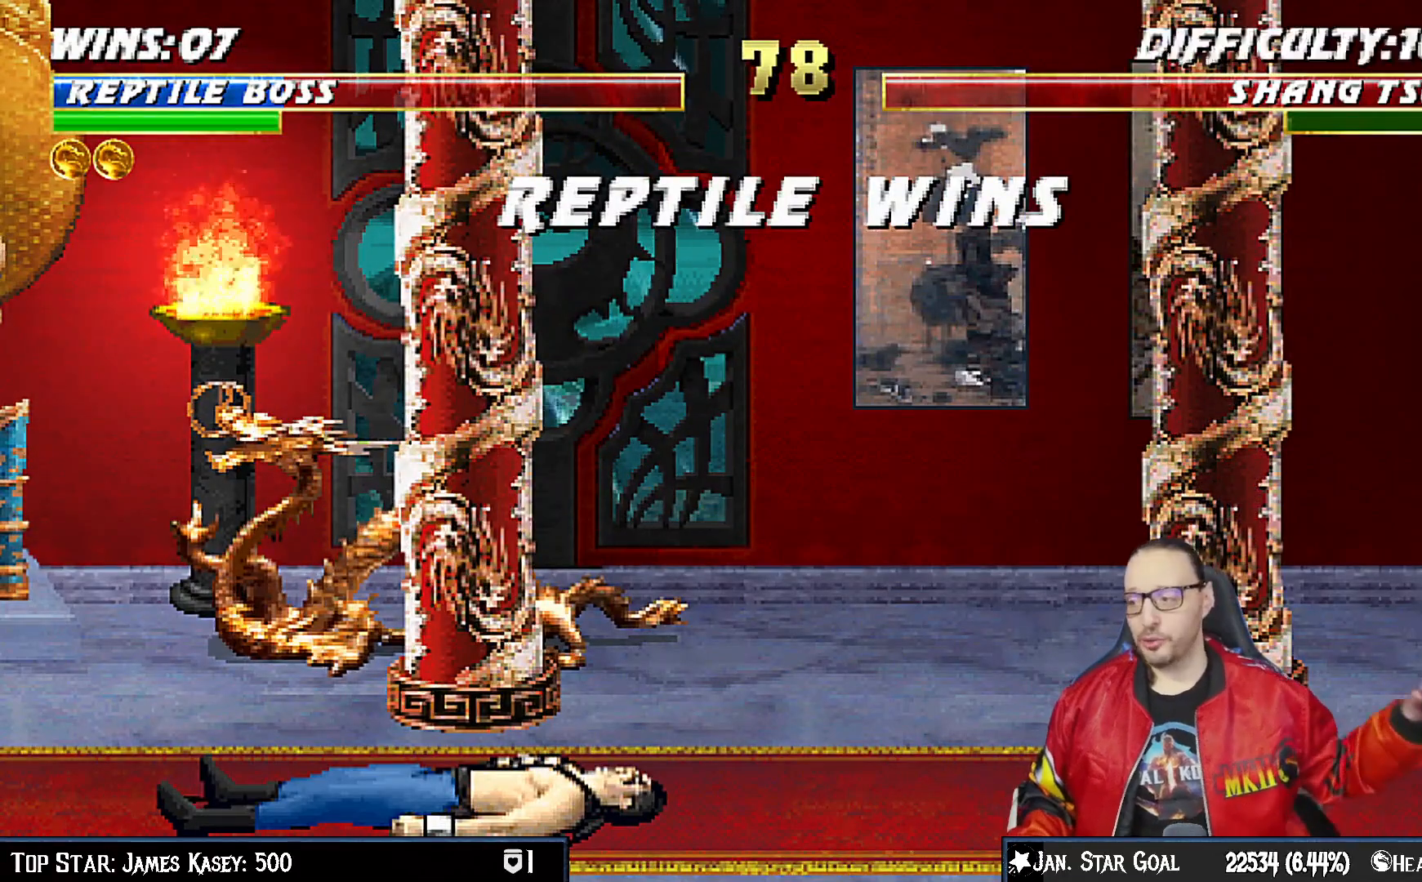
{"buttons": [], "left_stick": "center", "right_stick": "center", "events": [[133, "CROSS", "down"], [317, "CROSS", "up"]]}
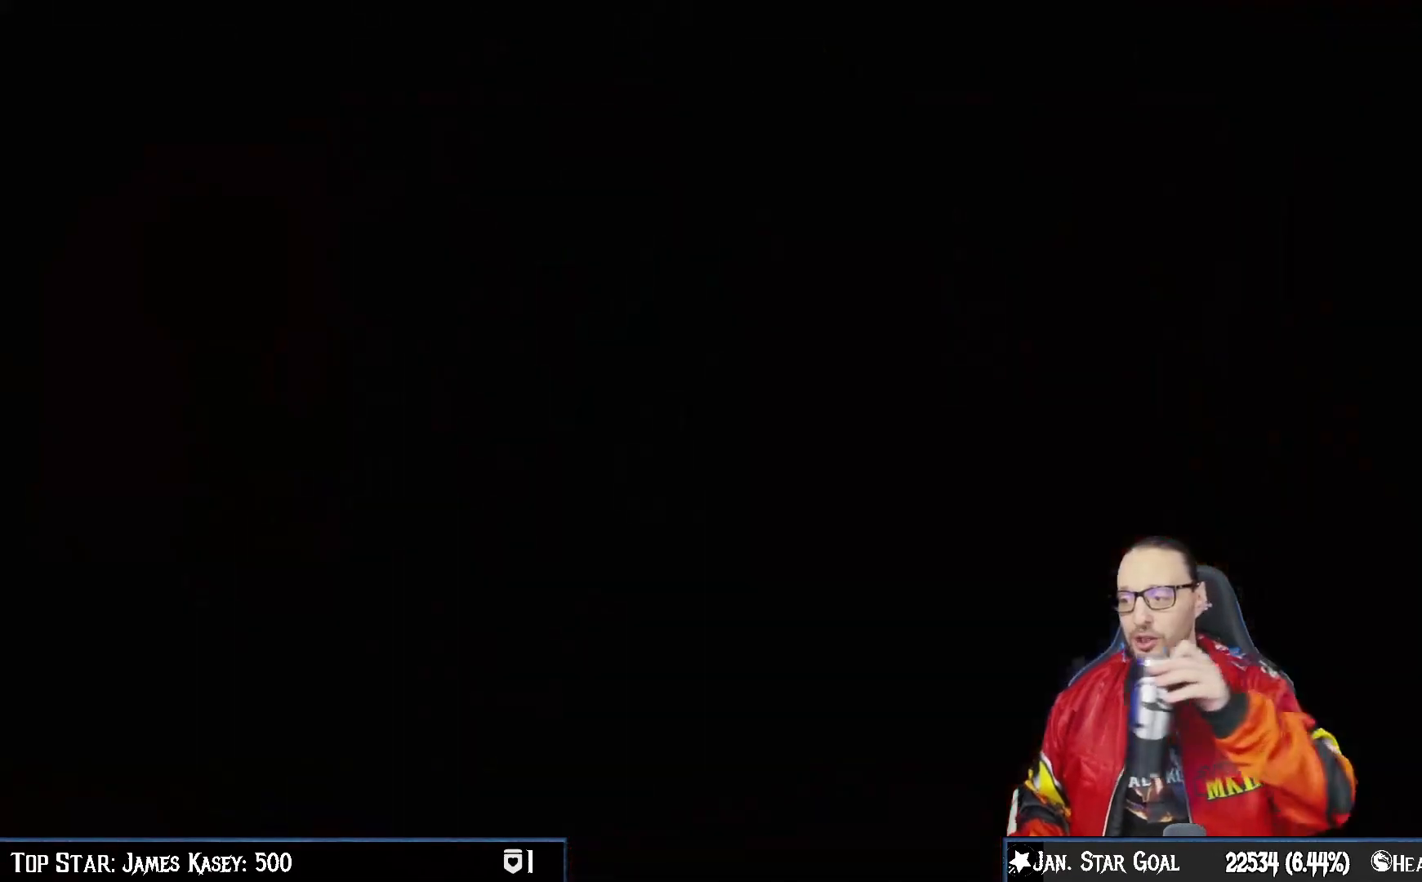
{"buttons": [], "left_stick": "center", "right_stick": "center", "events": []}
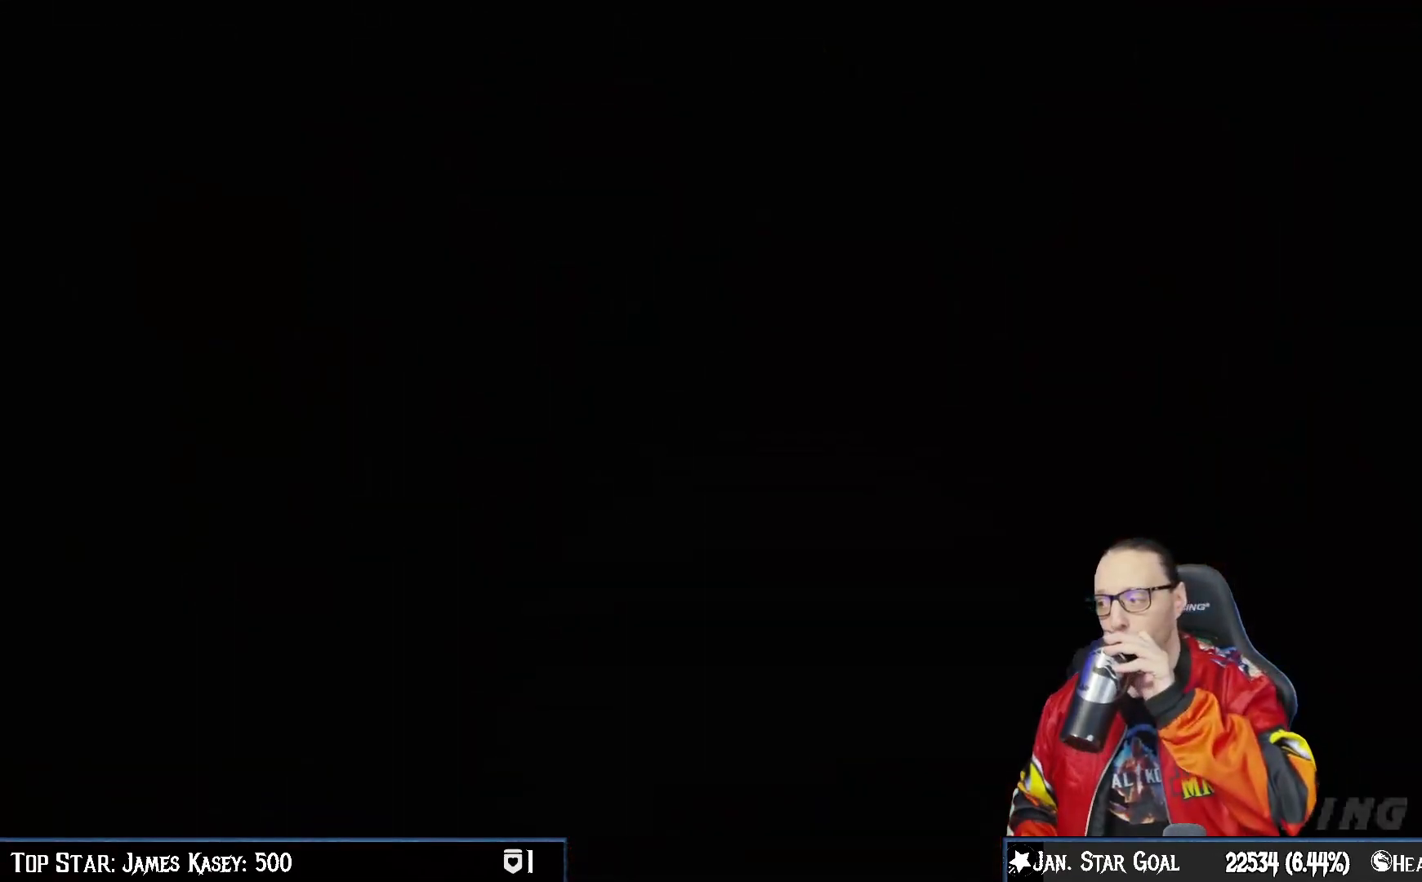
{"buttons": [], "left_stick": "center", "right_stick": "center", "events": [[317, "CROSS", "down"], [483, "CROSS", "up"]]}
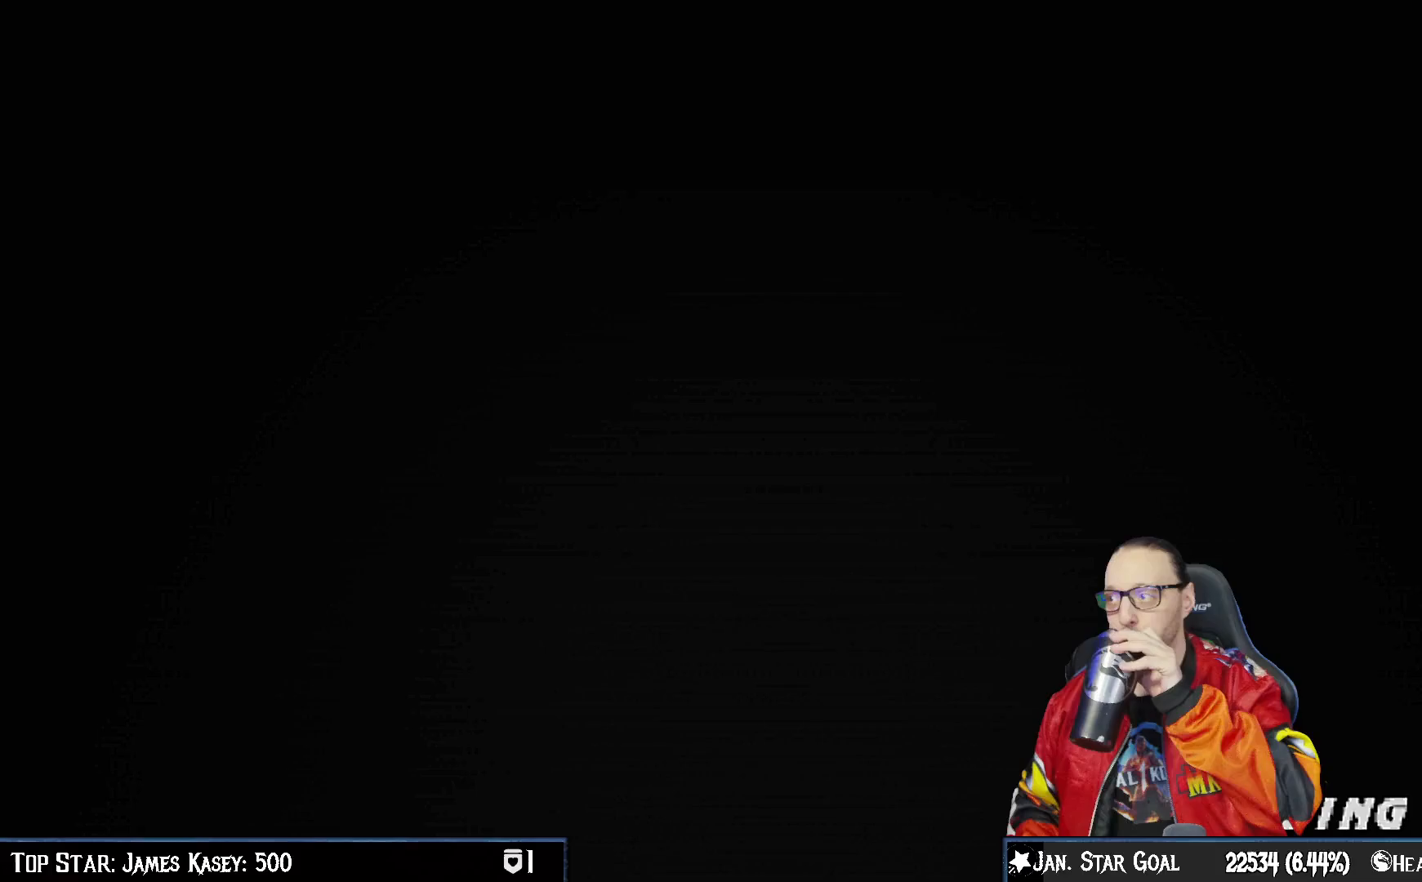
{"buttons": [], "left_stick": "center", "right_stick": "center", "events": []}
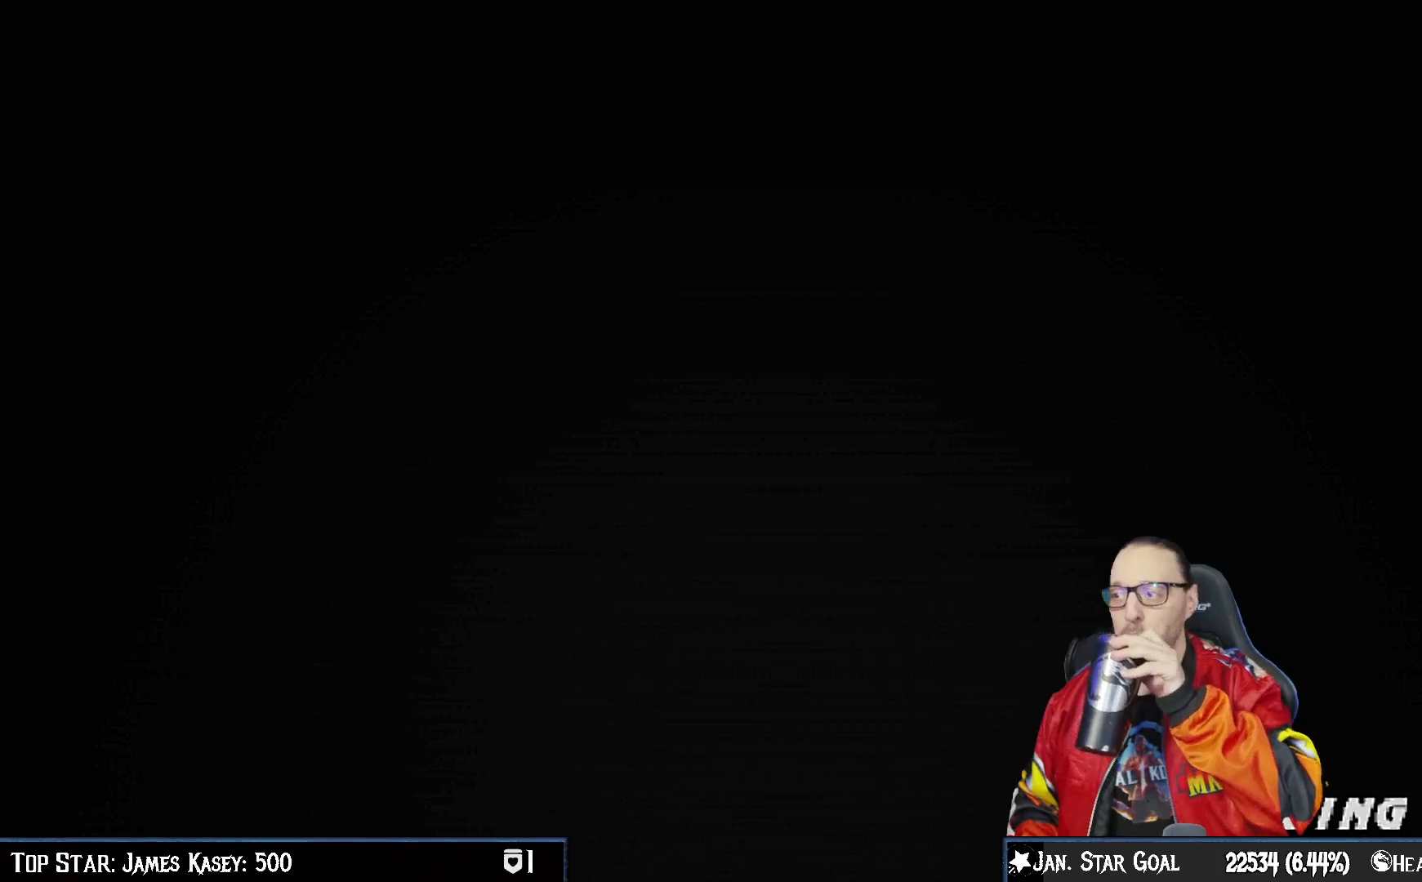
{"buttons": [], "left_stick": "center", "right_stick": "center", "events": []}
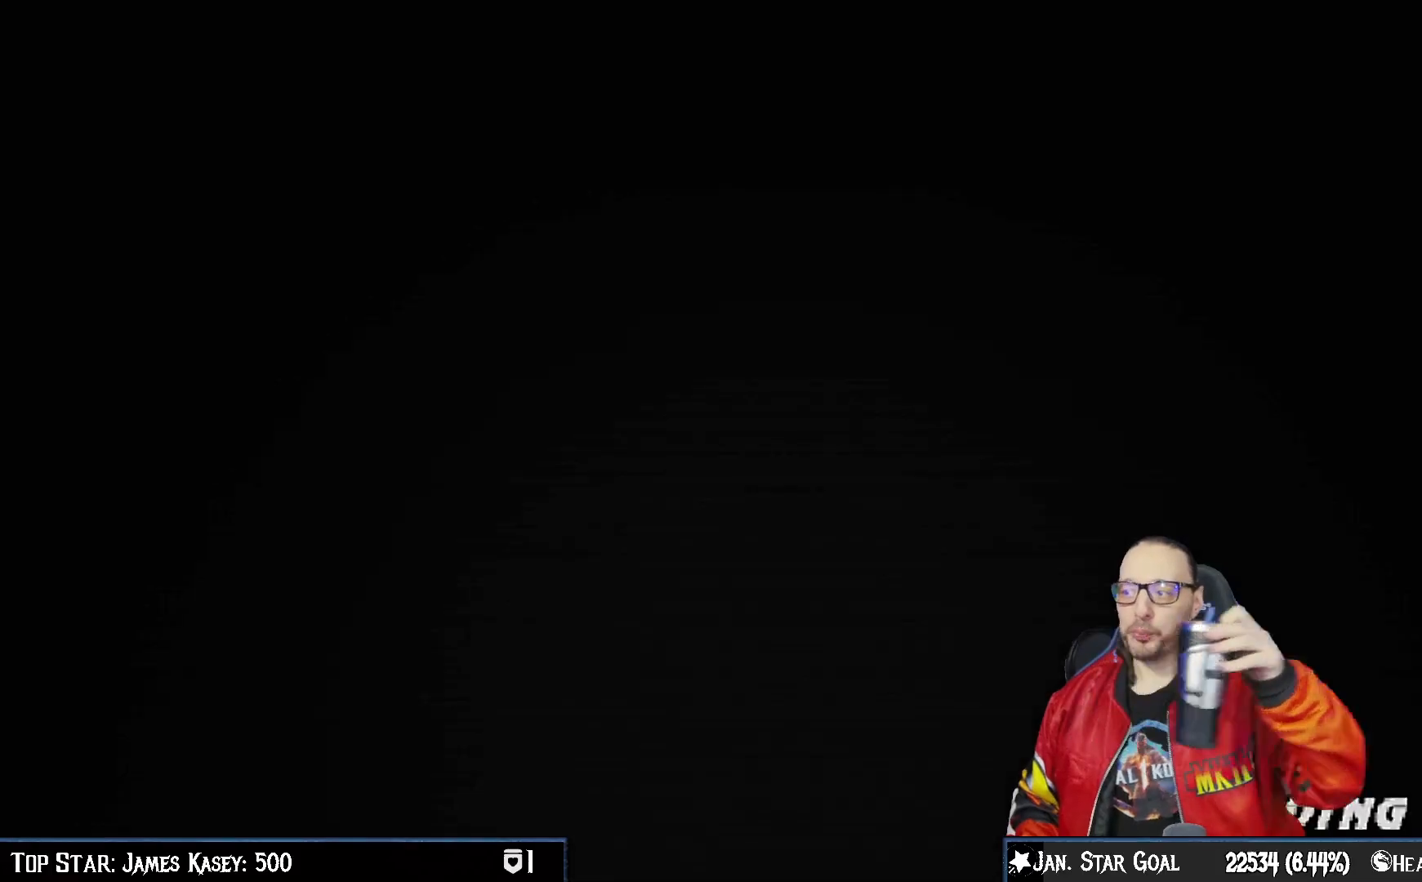
{"buttons": [], "left_stick": "center", "right_stick": "center", "events": [[167, "CROSS", "down"], [317, "CROSS", "up"]]}